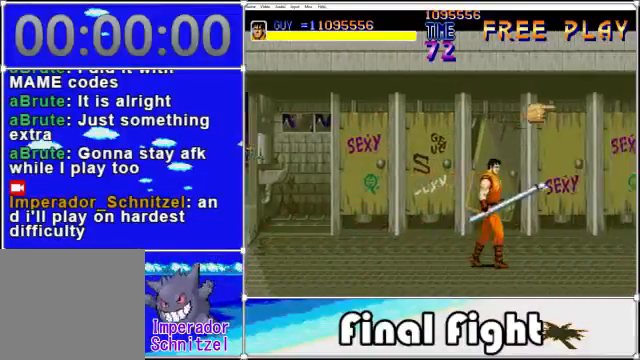
Gameplay with a controller (Xbox layout); each line is a JSON object with the inputs held at the frame after it. "events" lists button and stick changes between this image and that frame as [ms after this image, input, new state], when the widget could be followed in between. Not read: L1 L2 R1 R2 left_stick right_stick.
{"buttons": ["DPAD_RIGHT"], "events": []}
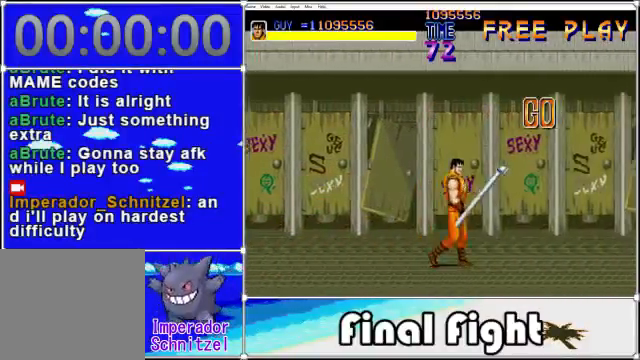
{"buttons": ["DPAD_RIGHT"], "events": []}
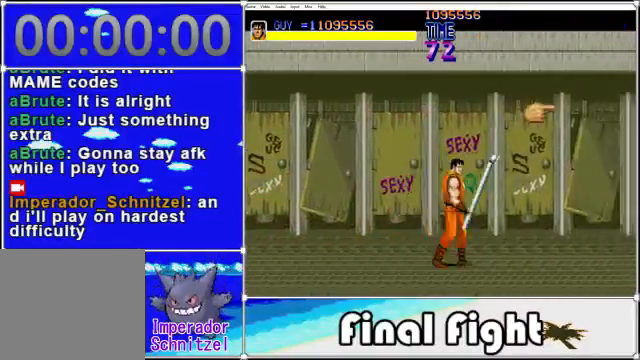
{"buttons": ["DPAD_UP", "DPAD_RIGHT"], "events": [[520, "DPAD_UP", "down"]]}
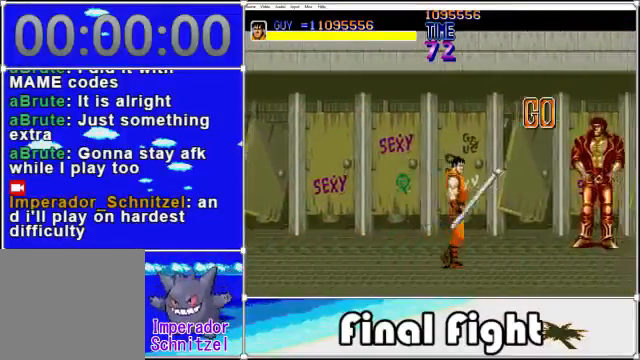
{"buttons": [], "events": [[320, "X", "down"], [360, "DPAD_UP", "up"], [440, "DPAD_RIGHT", "up"], [480, "X", "up"]]}
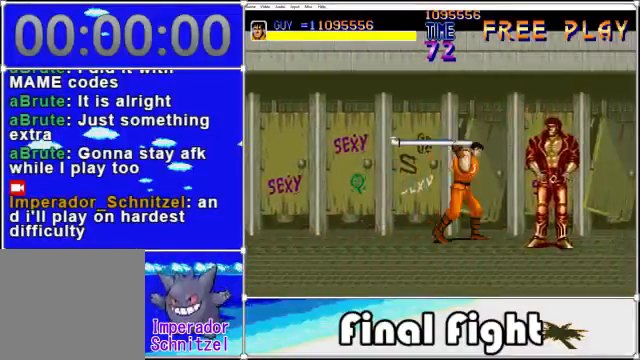
{"buttons": [], "events": [[80, "X", "down"], [200, "X", "up"]]}
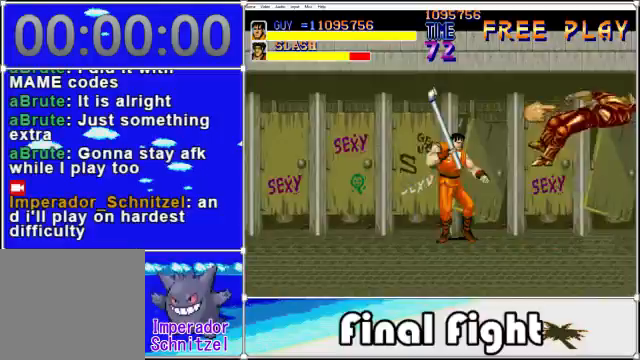
{"buttons": ["DPAD_RIGHT"], "events": [[40, "DPAD_RIGHT", "down"]]}
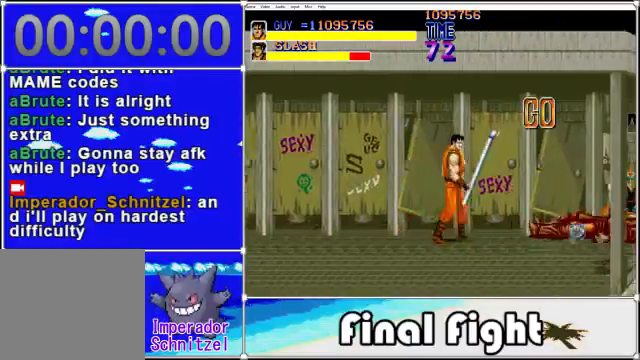
{"buttons": ["X", "DPAD_RIGHT"], "events": [[520, "X", "down"]]}
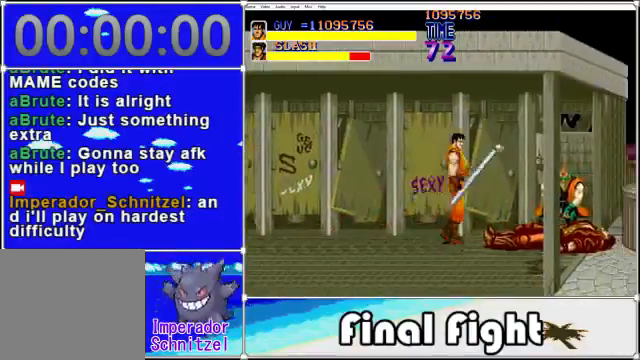
{"buttons": ["X"], "events": [[40, "DPAD_RIGHT", "up"], [160, "X", "up"], [240, "X", "down"], [400, "X", "up"], [480, "X", "down"]]}
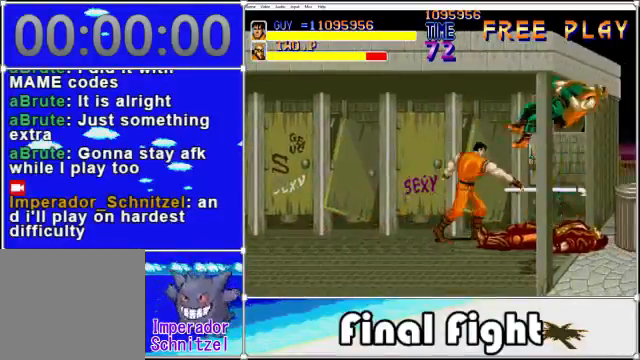
{"buttons": [], "events": [[80, "X", "up"], [160, "X", "down"], [280, "X", "up"], [400, "X", "down"], [440, "X", "up"]]}
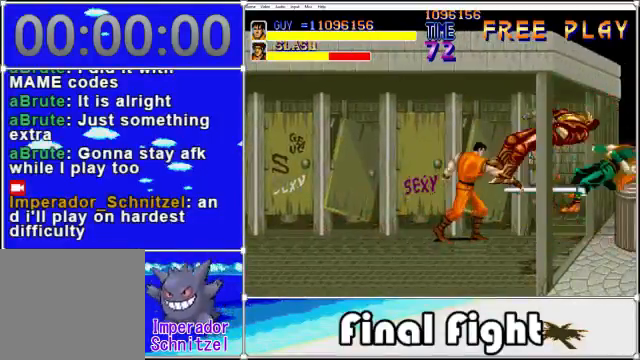
{"buttons": [], "events": [[40, "X", "down"], [160, "X", "up"]]}
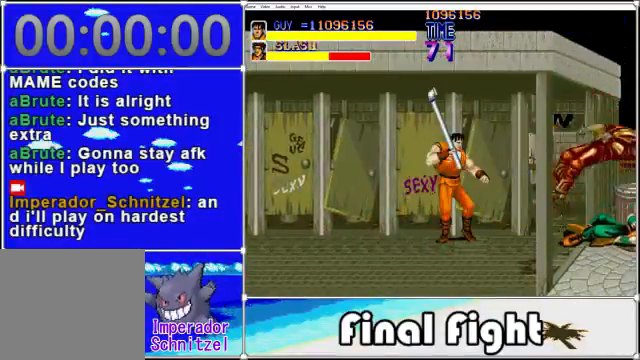
{"buttons": ["X", "DPAD_RIGHT"], "events": [[80, "DPAD_RIGHT", "down"], [520, "X", "down"]]}
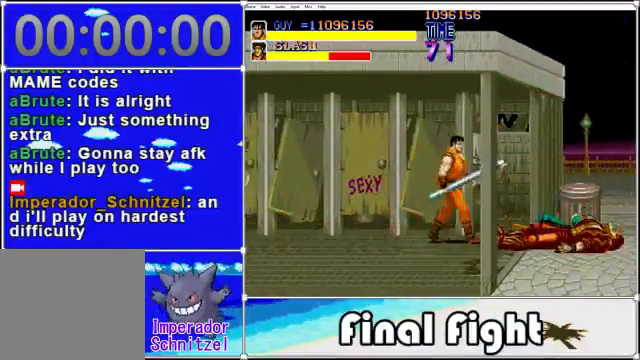
{"buttons": ["X"], "events": [[80, "DPAD_RIGHT", "up"], [160, "X", "up"], [240, "X", "down"], [320, "X", "up"], [440, "X", "down"]]}
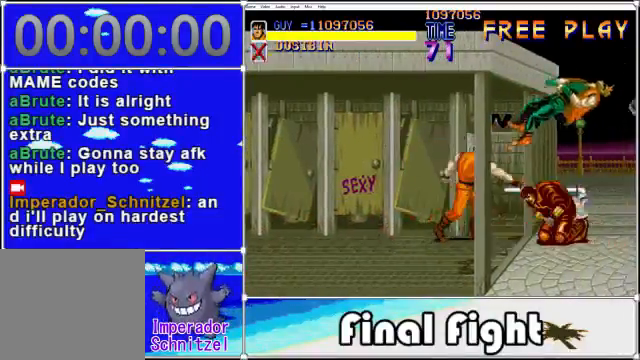
{"buttons": ["X"], "events": [[80, "X", "up"], [120, "X", "down"], [280, "X", "up"], [400, "X", "down"], [440, "X", "up"], [520, "X", "down"]]}
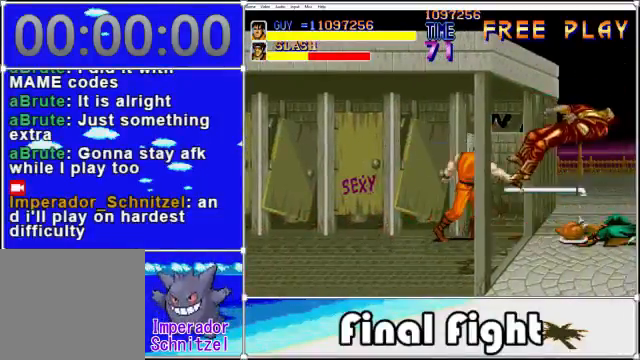
{"buttons": ["DPAD_RIGHT"], "events": [[120, "X", "up"], [320, "DPAD_RIGHT", "down"]]}
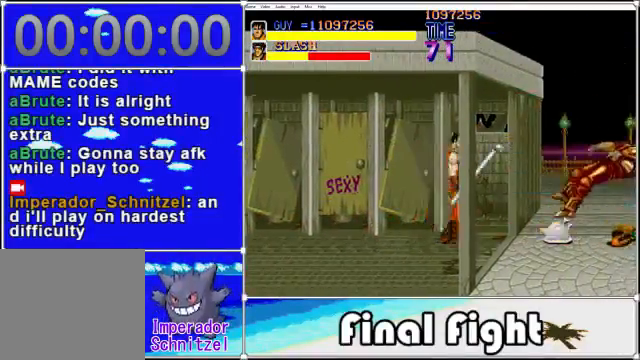
{"buttons": ["X", "DPAD_RIGHT"], "events": [[480, "X", "down"]]}
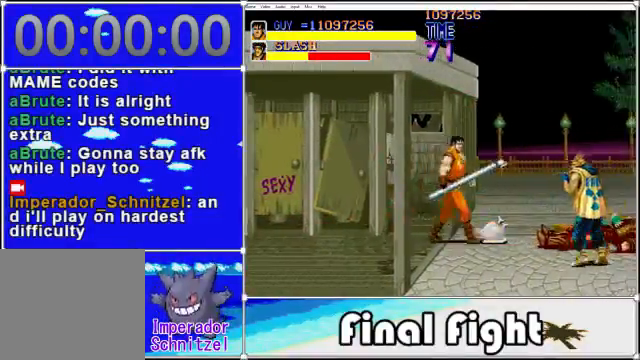
{"buttons": [], "events": [[40, "DPAD_RIGHT", "up"], [80, "X", "up"], [160, "X", "down"], [280, "X", "up"], [360, "X", "down"], [480, "X", "up"]]}
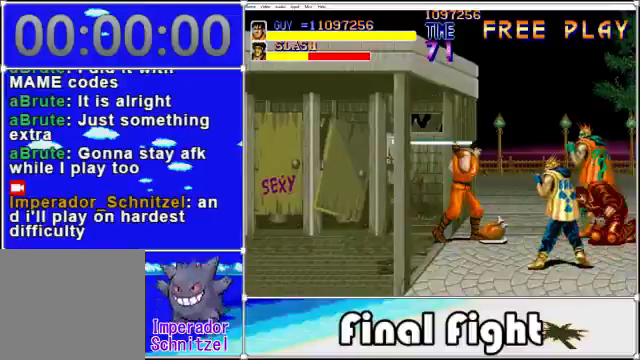
{"buttons": ["X"], "events": [[80, "X", "down"], [200, "X", "up"], [280, "X", "down"], [360, "X", "up"], [440, "X", "down"]]}
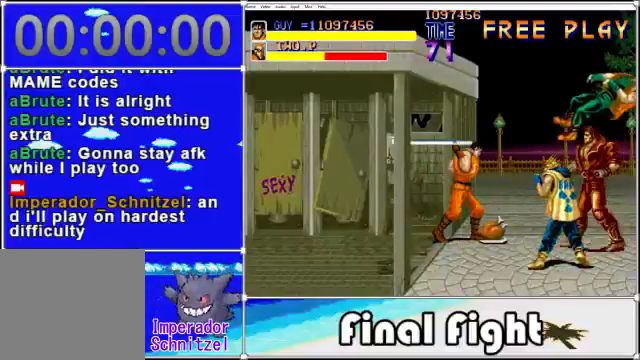
{"buttons": [], "events": [[40, "X", "up"], [120, "X", "down"], [240, "X", "up"], [360, "X", "down"], [440, "X", "up"]]}
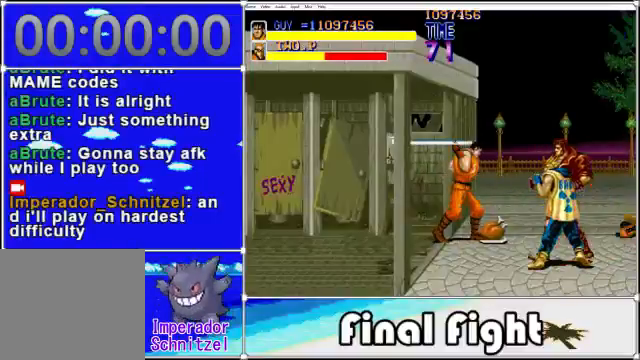
{"buttons": [], "events": [[160, "X", "down"], [280, "X", "up"], [400, "X", "down"], [520, "X", "up"]]}
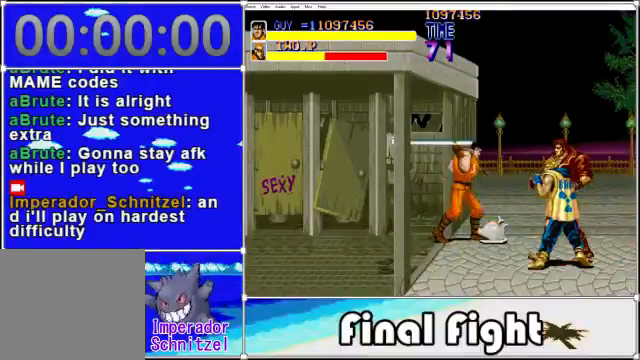
{"buttons": ["DPAD_DOWN"], "events": [[80, "X", "down"], [160, "X", "up"], [280, "X", "down"], [360, "X", "up"], [440, "DPAD_DOWN", "down"]]}
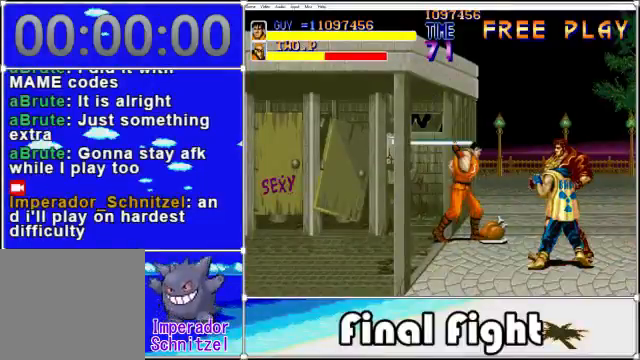
{"buttons": ["X"], "events": [[400, "X", "down"], [480, "DPAD_DOWN", "up"]]}
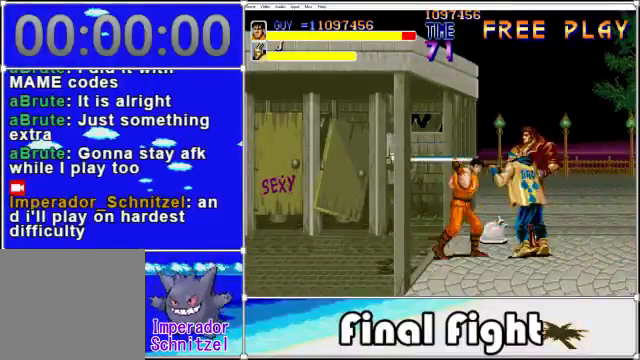
{"buttons": ["X"], "events": [[40, "X", "up"], [120, "X", "down"], [200, "X", "up"], [280, "X", "down"], [400, "X", "up"], [480, "X", "down"]]}
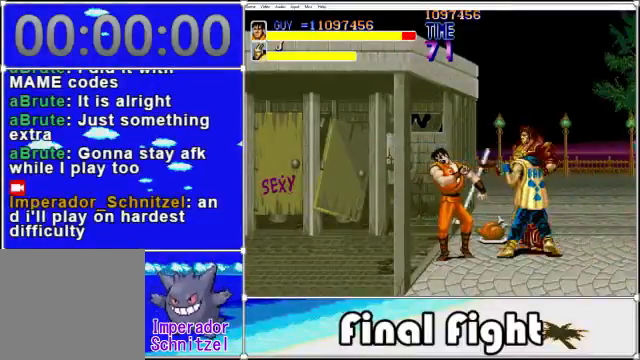
{"buttons": ["A", "X"], "events": [[80, "X", "up"], [280, "A", "down"], [280, "X", "down"], [360, "A", "up"], [360, "X", "up"], [480, "A", "down"], [480, "X", "down"]]}
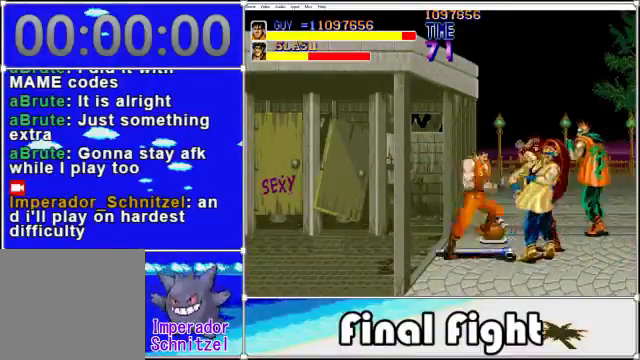
{"buttons": ["A", "X"], "events": [[40, "X", "up"], [80, "A", "up"], [160, "X", "down"], [200, "A", "down"], [280, "A", "up"], [280, "X", "up"], [360, "A", "down"], [360, "X", "down"]]}
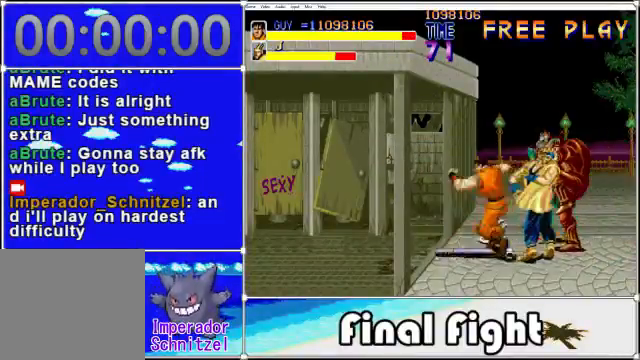
{"buttons": [], "events": [[40, "A", "up"], [40, "X", "up"], [120, "A", "down"], [120, "X", "down"], [200, "A", "up"], [200, "X", "up"], [280, "A", "down"], [280, "X", "down"], [440, "A", "up"], [480, "X", "up"]]}
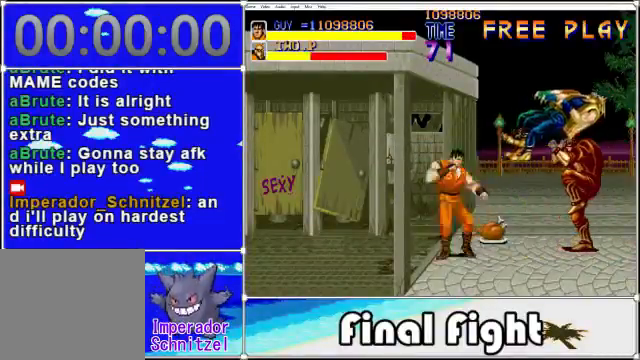
{"buttons": [], "events": [[40, "A", "down"], [40, "X", "down"], [160, "A", "up"], [160, "X", "up"]]}
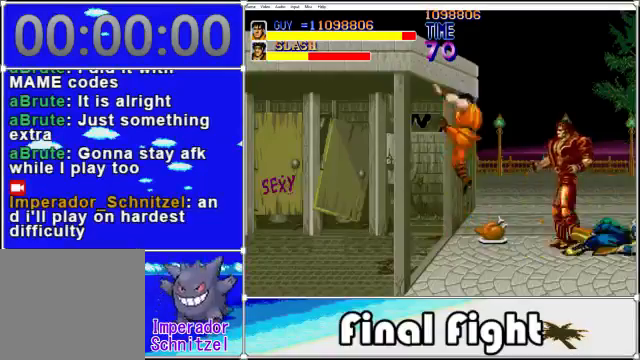
{"buttons": ["DPAD_UP", "DPAD_RIGHT"], "events": [[480, "DPAD_RIGHT", "down"], [520, "DPAD_UP", "down"]]}
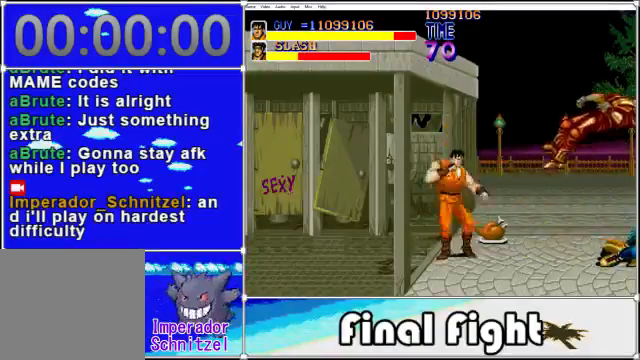
{"buttons": [], "events": [[200, "DPAD_UP", "up"], [200, "X", "down"], [280, "X", "up"], [360, "DPAD_RIGHT", "up"]]}
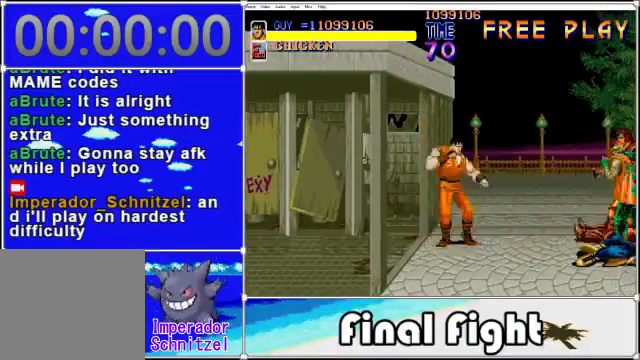
{"buttons": ["DPAD_RIGHT"], "events": [[40, "DPAD_DOWN", "down"], [160, "DPAD_RIGHT", "down"], [200, "A", "down"], [200, "DPAD_DOWN", "up"], [280, "A", "up"], [400, "X", "down"], [480, "X", "up"]]}